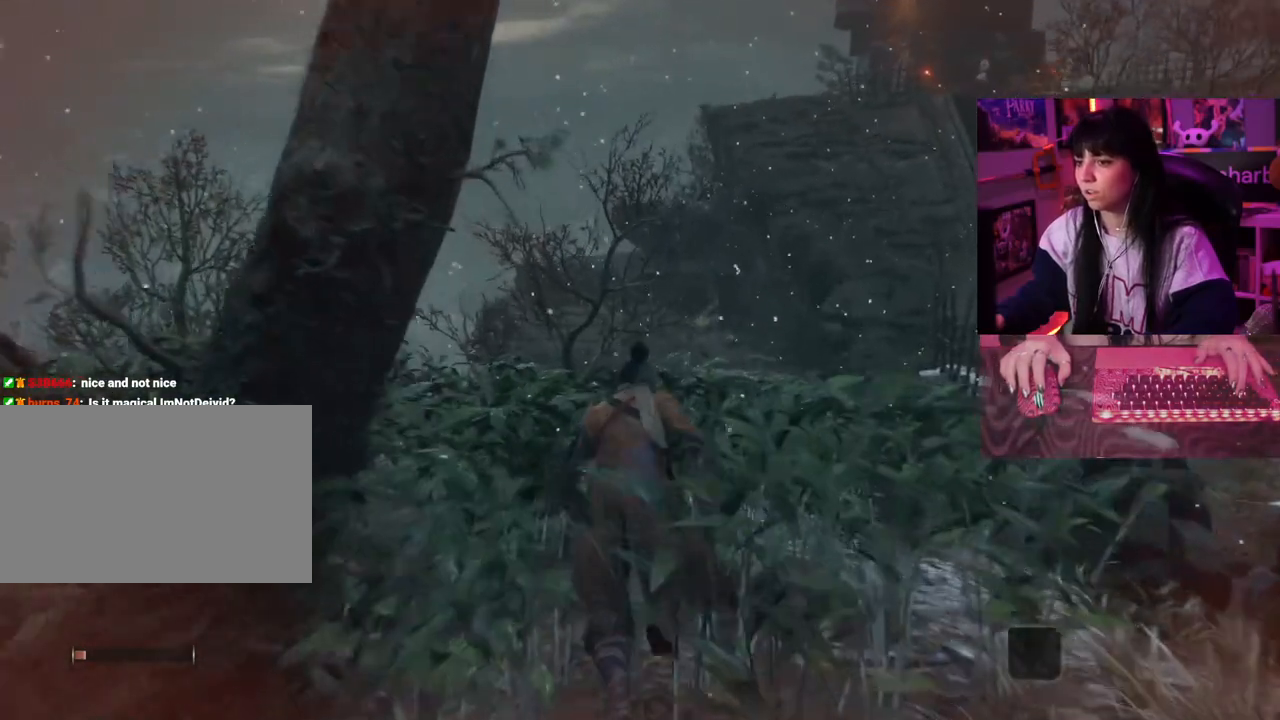
Gameplay with keyboard and mouse; each line is a JSON object with the keys held at the frame after it. "events" lists presses ("down") and releases ("up") of "1", "2", "3", "4", "5", "a", "alt", "c", "caps_lock", "ctrl", "d", "e", "f", "g", "q", "r", "s", "shift", "space", "t", "tab", "v", "w", "x" and "z" between this image and that frame as [ms after this image, input, new state], when the widget could be followed in between. No other keys are recorded. Mouse buttons are not recorded. Not read: mouse_move.
{"keys": ["w"], "events": []}
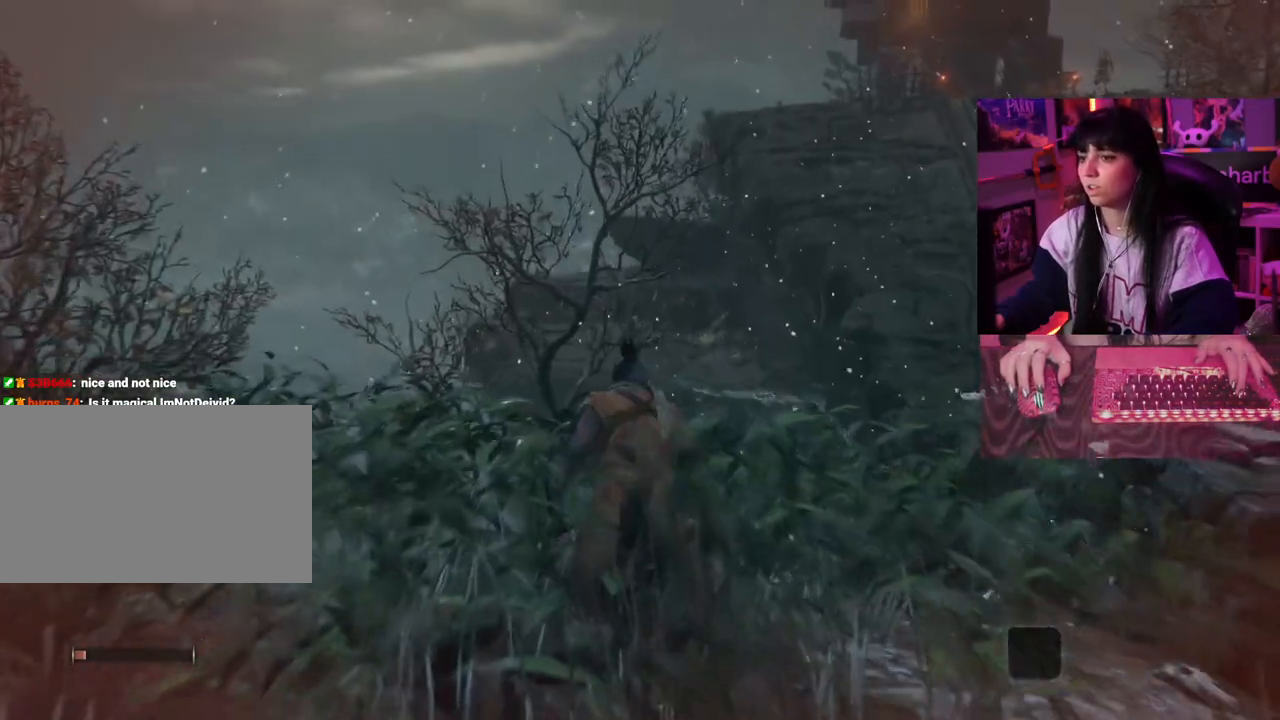
{"keys": ["w"], "events": []}
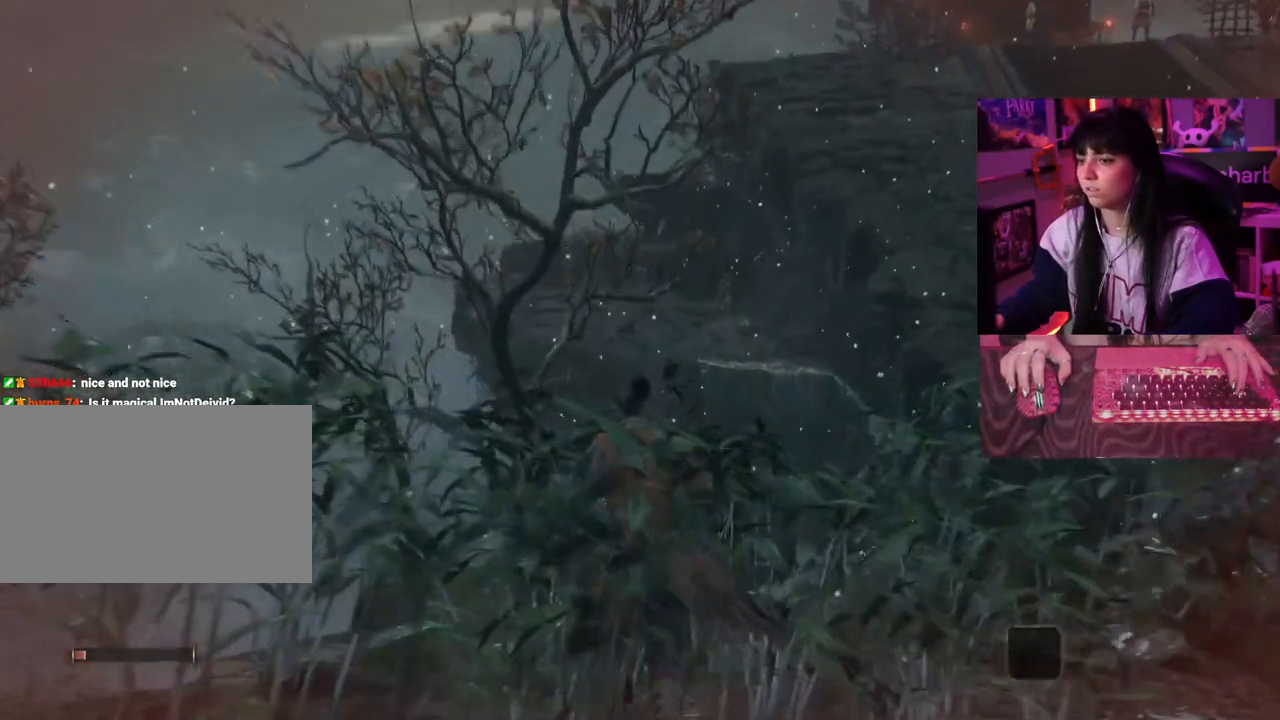
{"keys": ["w"], "events": []}
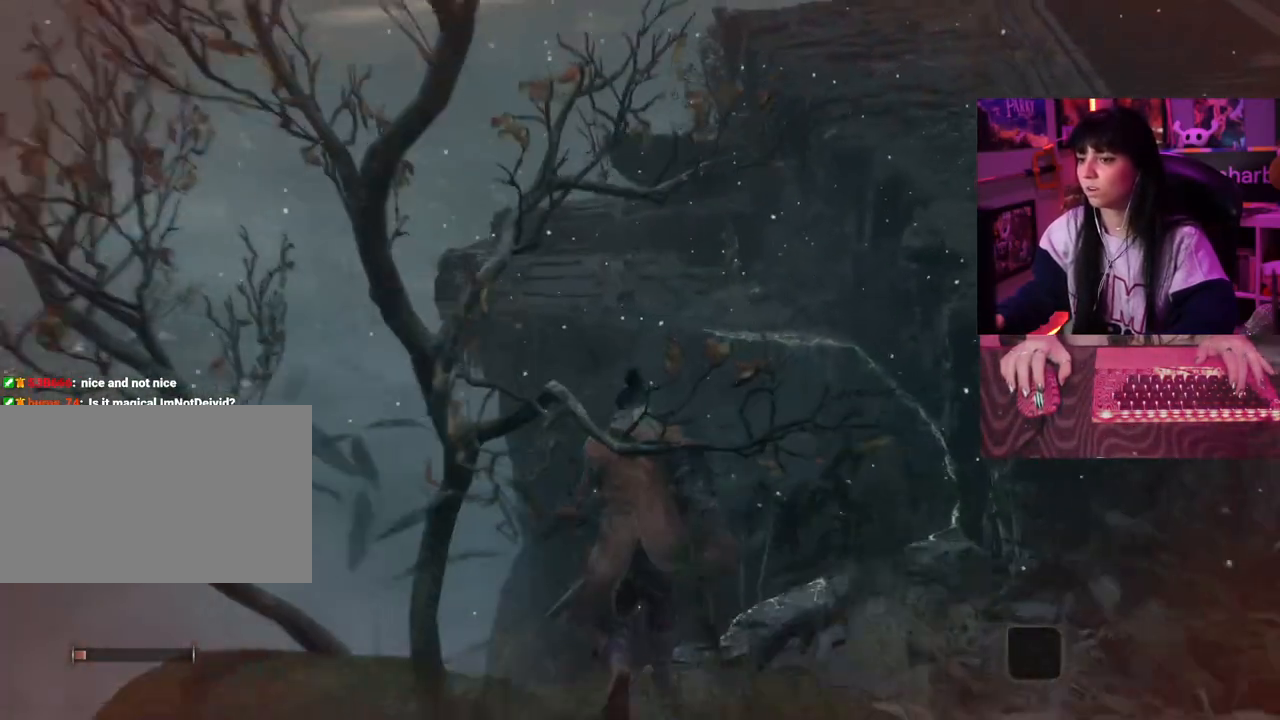
{"keys": ["w"], "events": []}
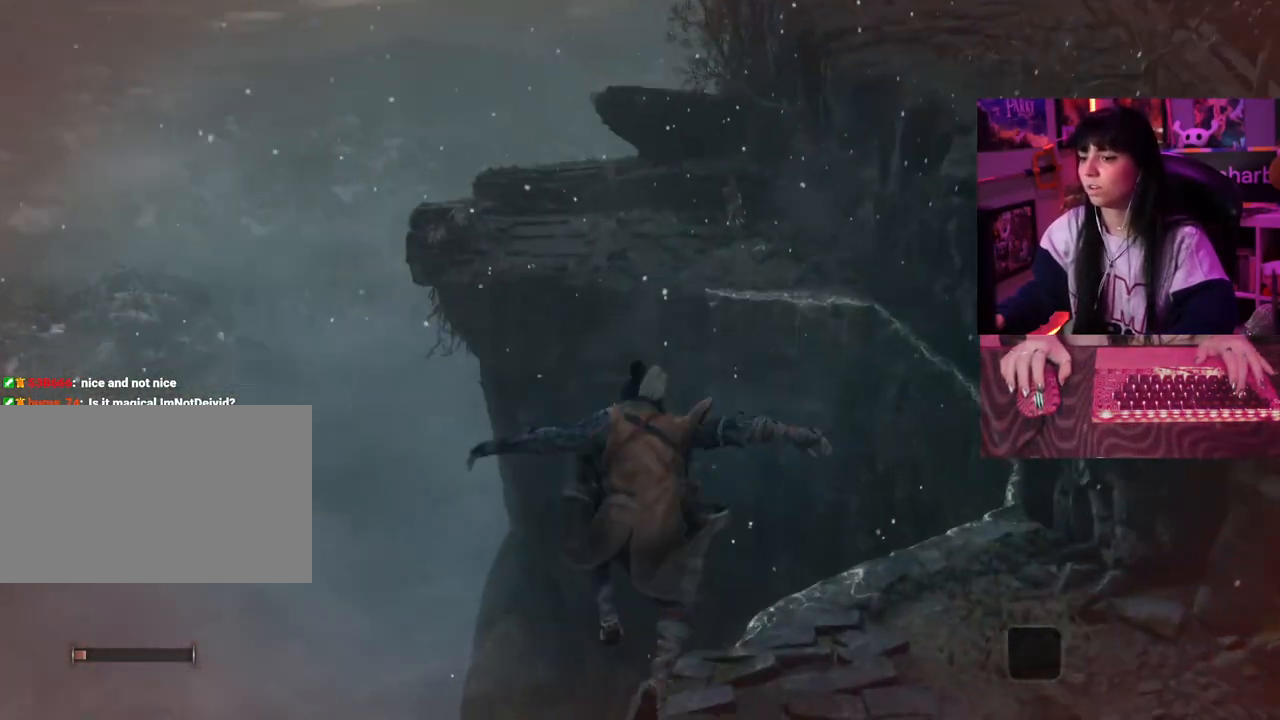
{"keys": ["w"], "events": []}
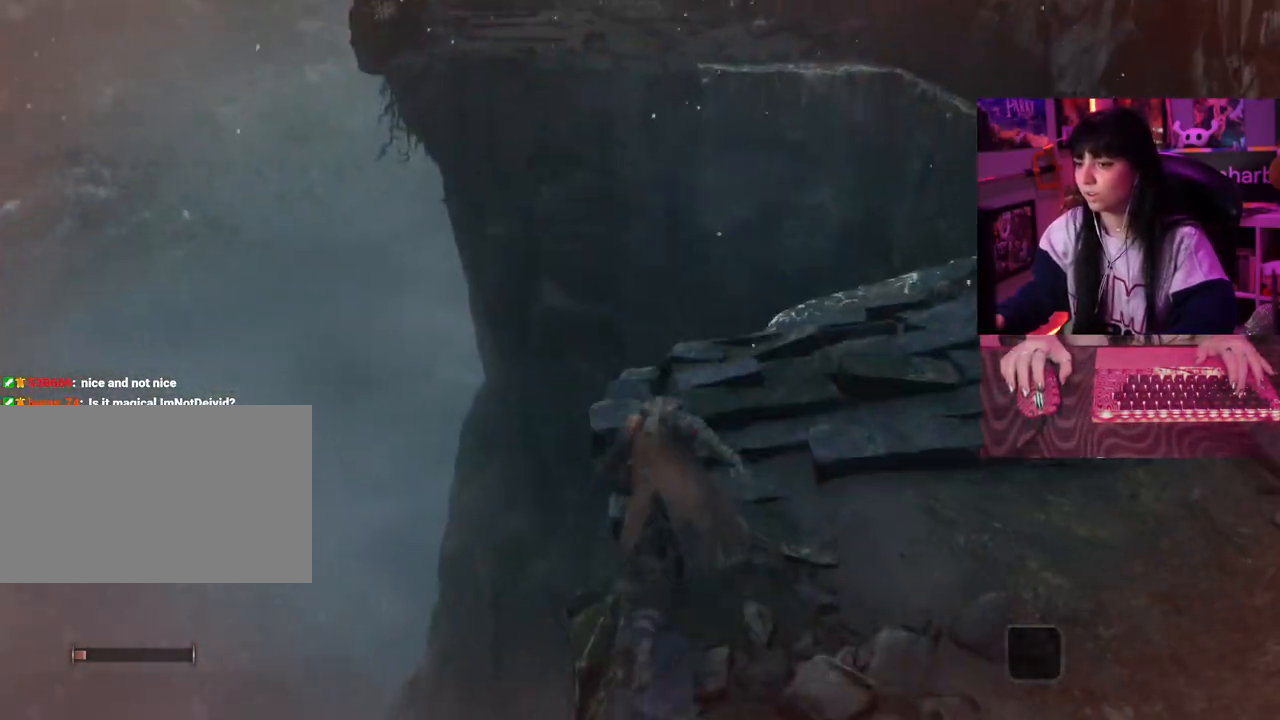
{"keys": ["w"], "events": []}
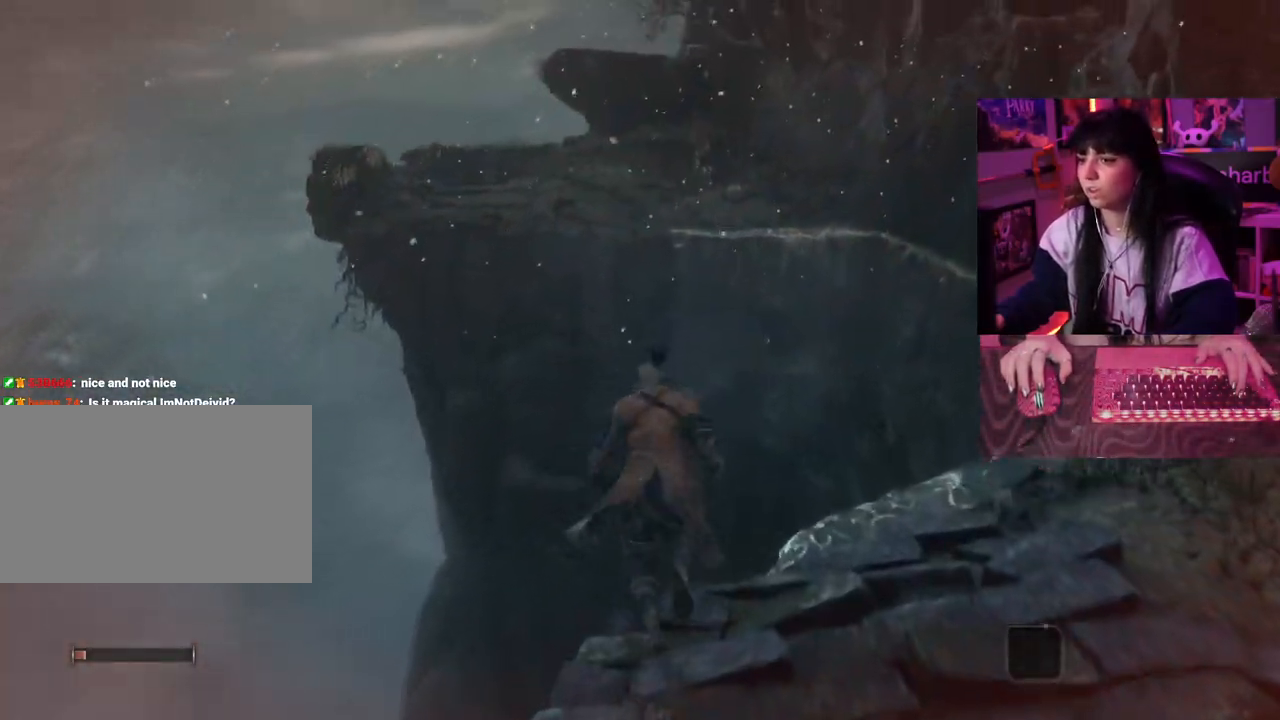
{"keys": ["w"], "events": []}
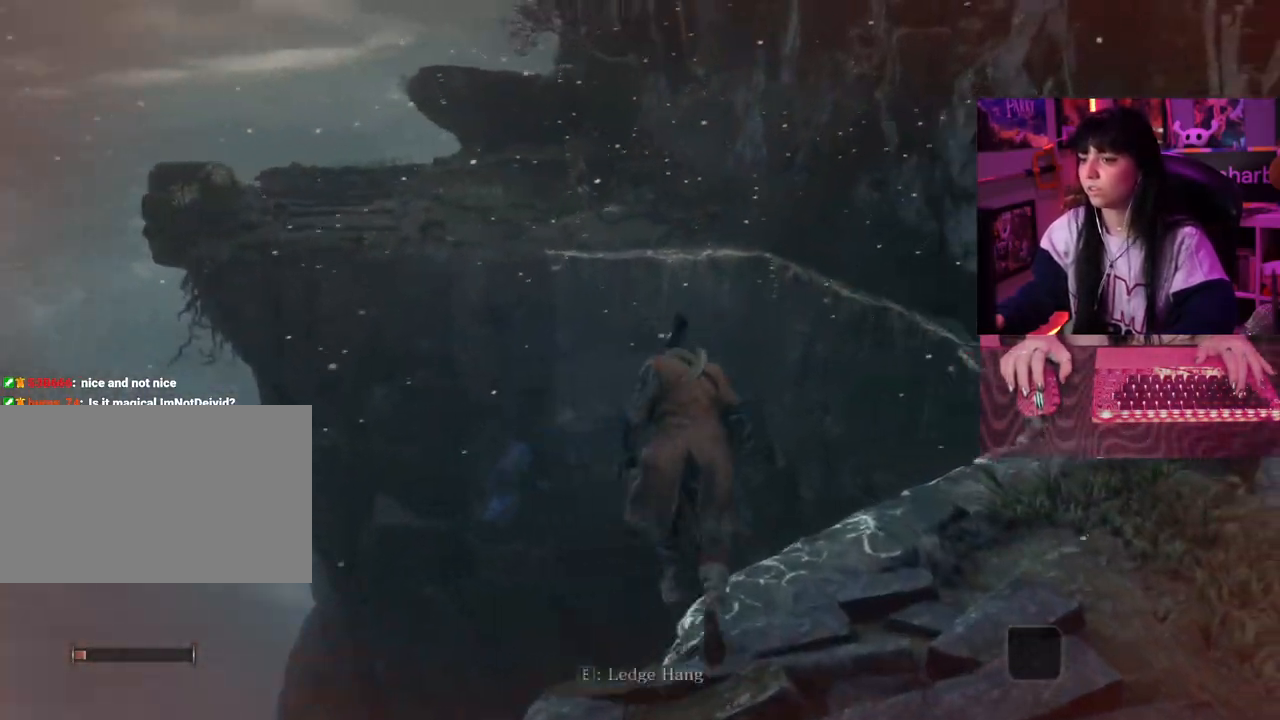
{"keys": ["w"], "events": []}
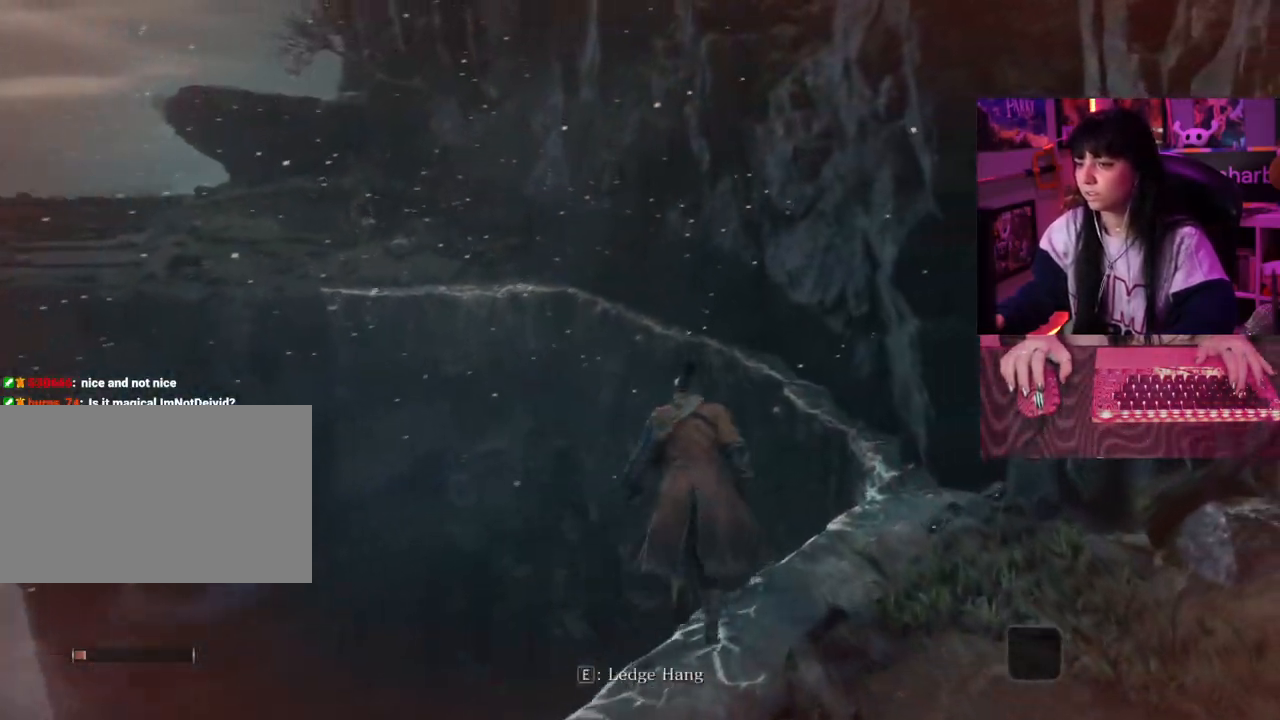
{"keys": ["w"], "events": []}
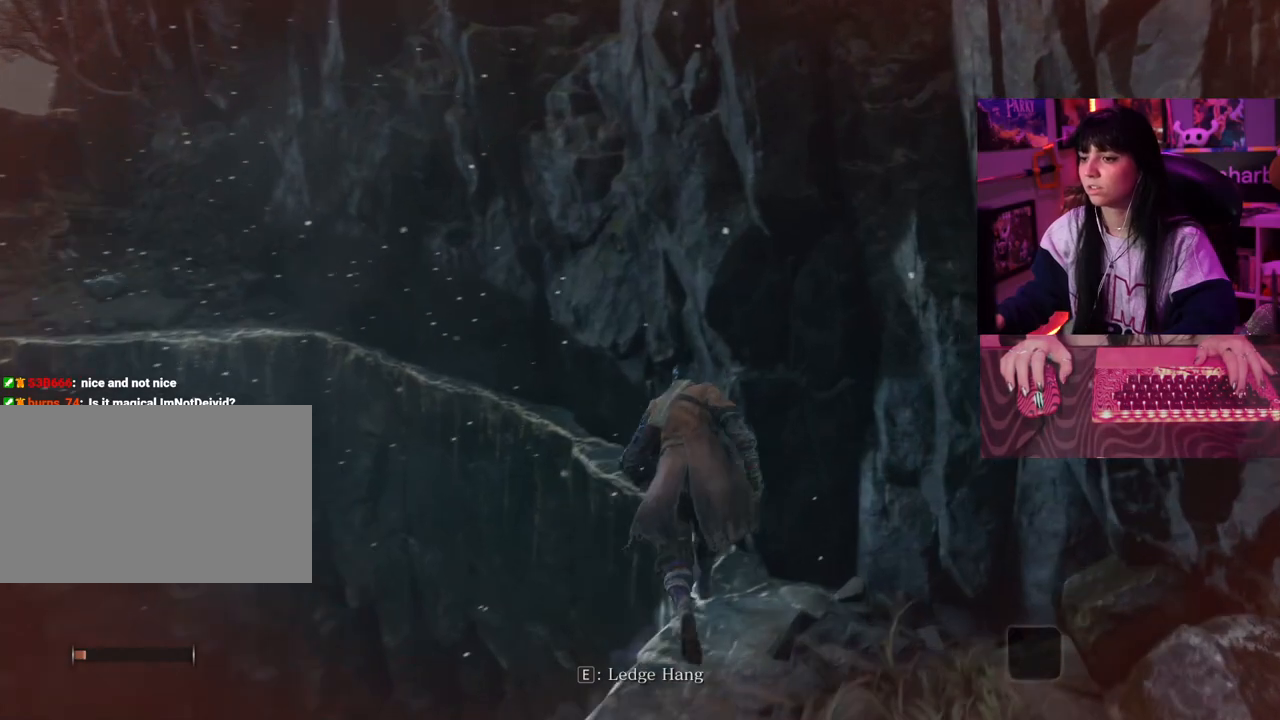
{"keys": ["w"], "events": []}
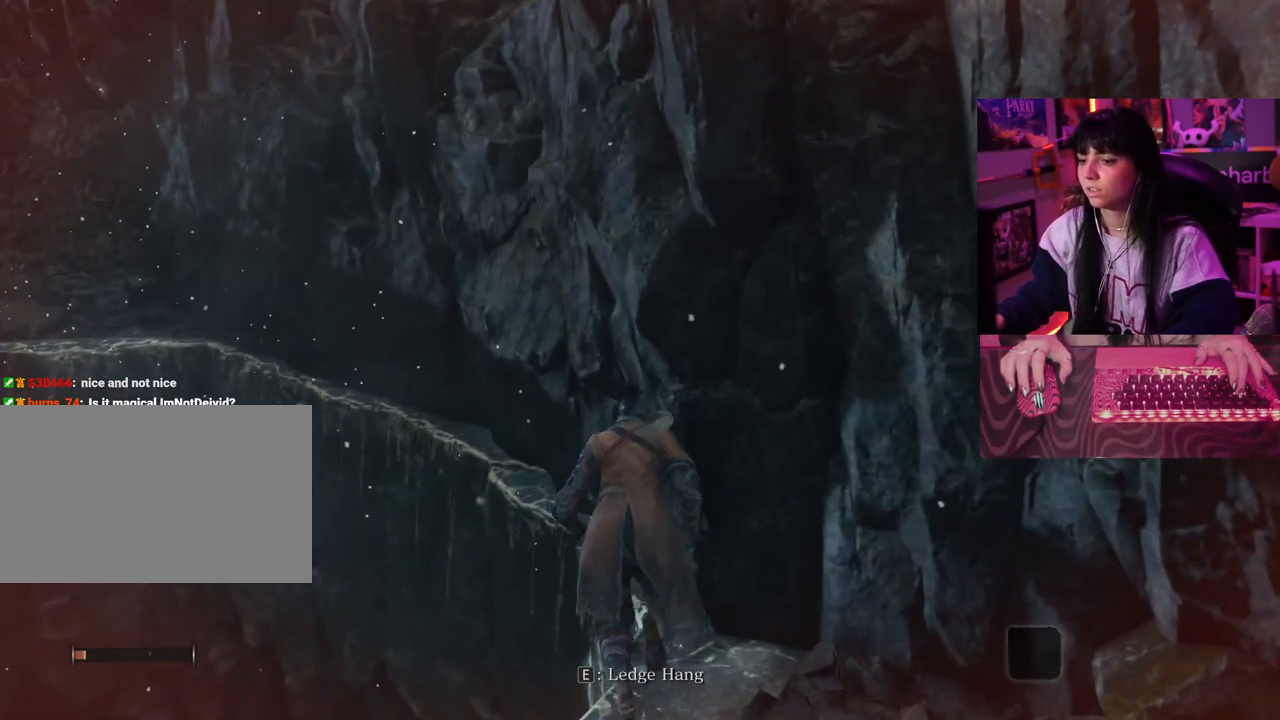
{"keys": ["w"], "events": []}
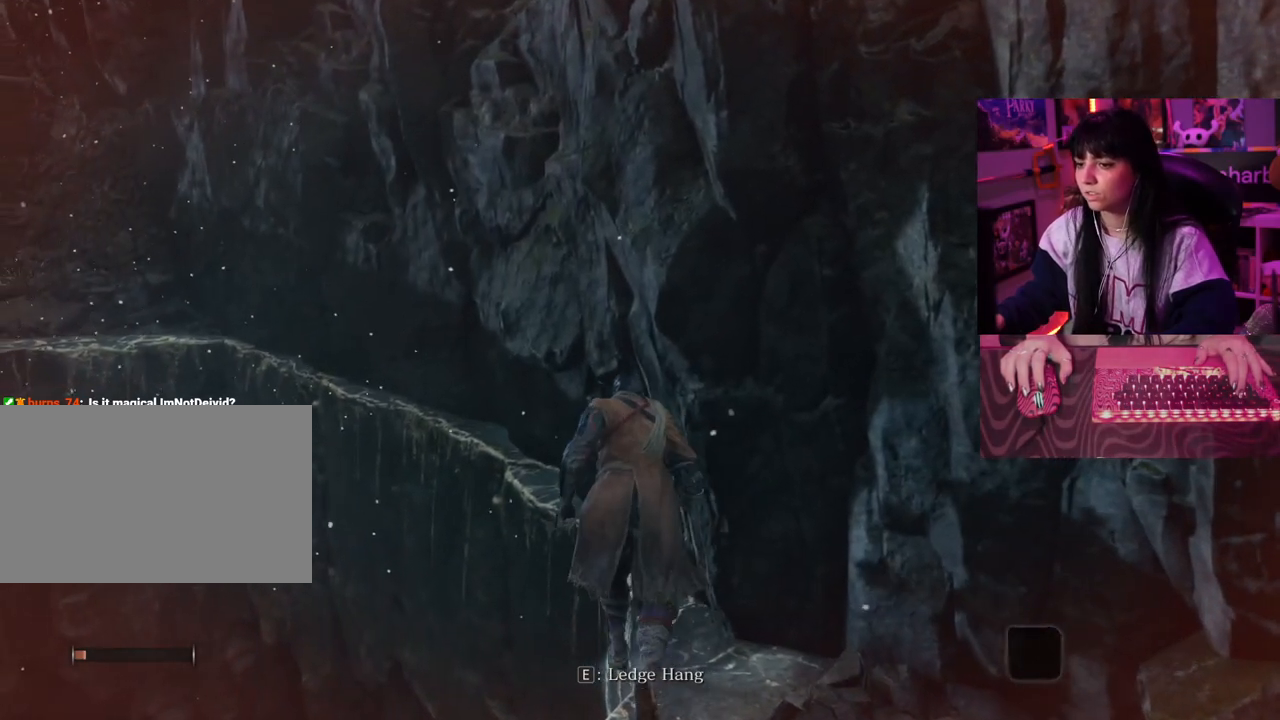
{"keys": ["w"], "events": []}
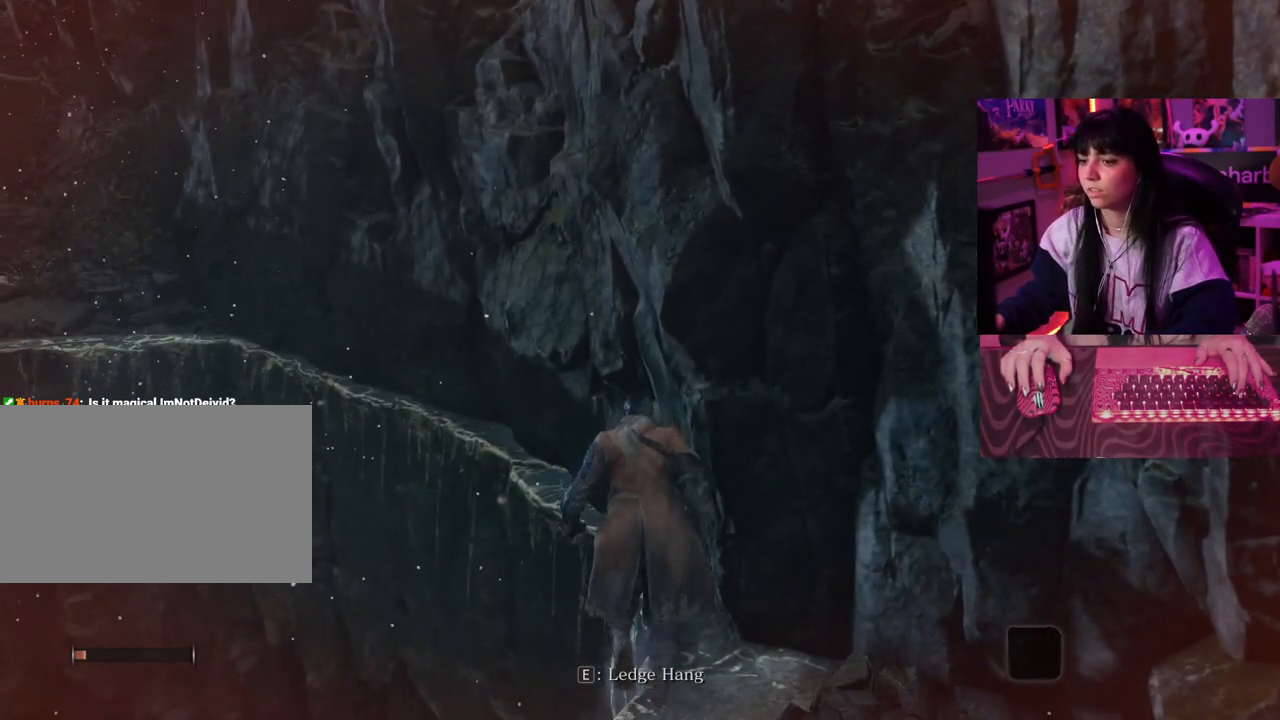
{"keys": ["w"], "events": []}
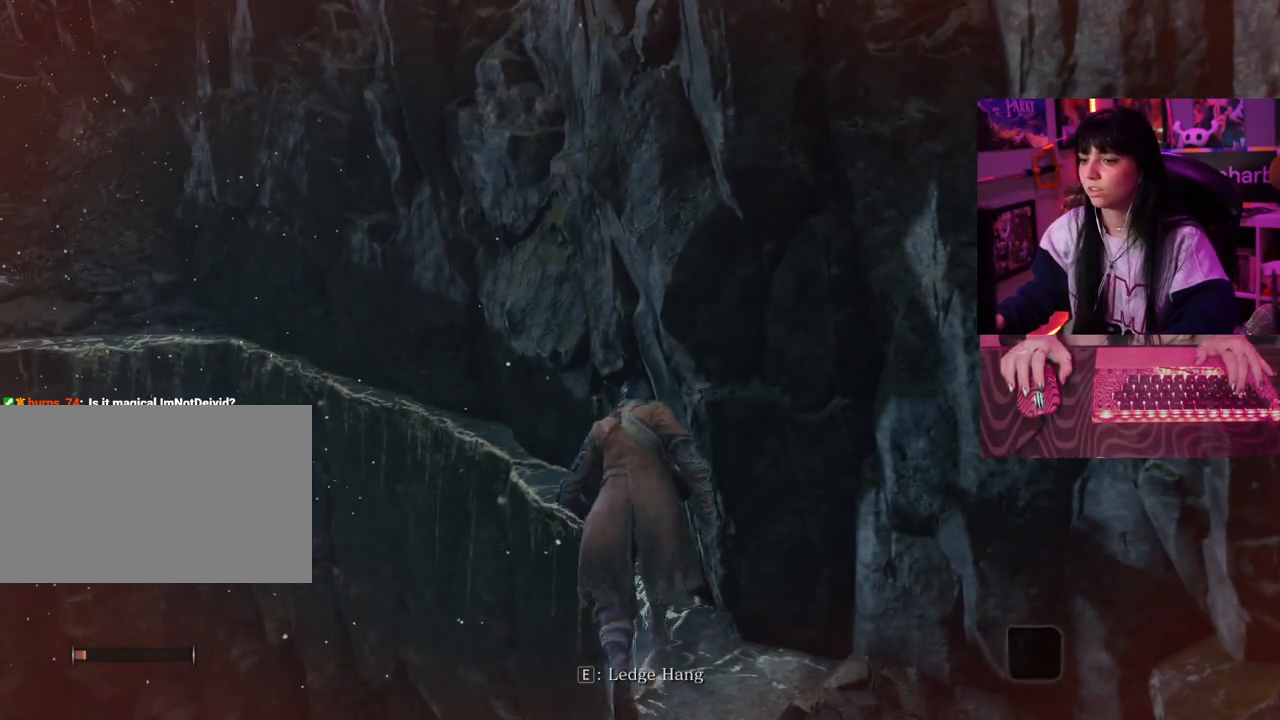
{"keys": ["w"], "events": []}
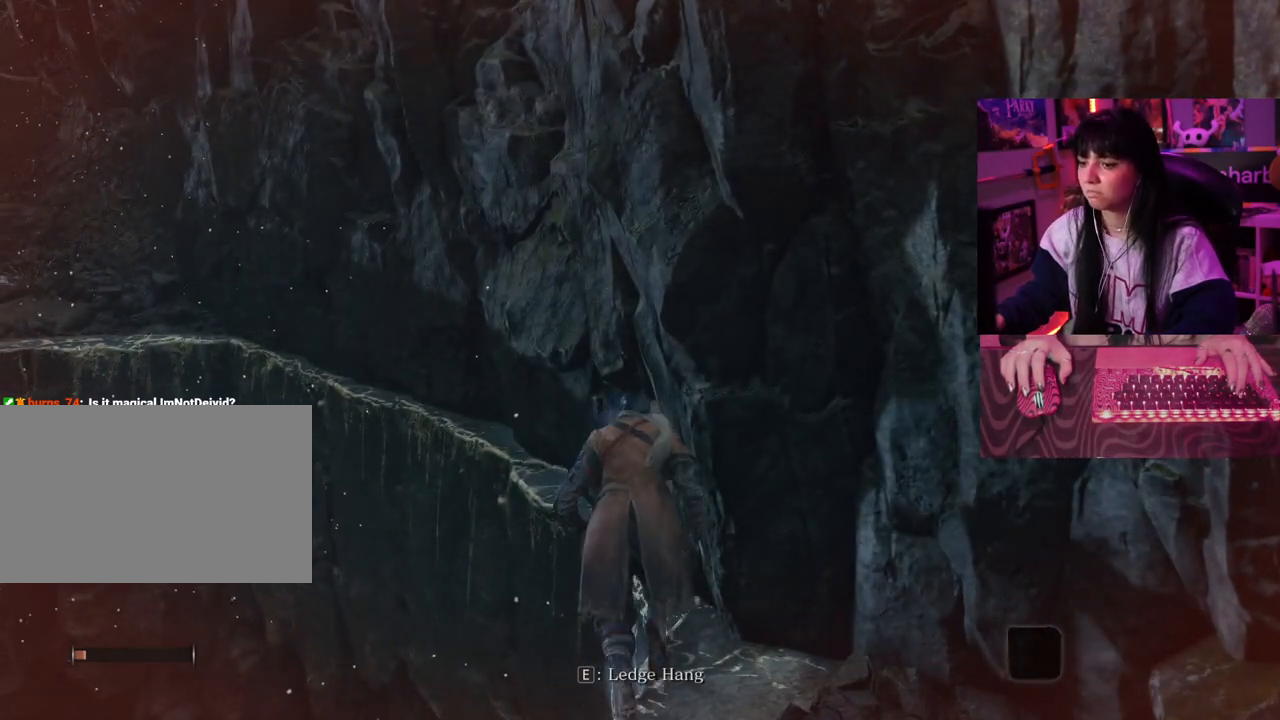
{"keys": [], "events": [[483, "w", "up"]]}
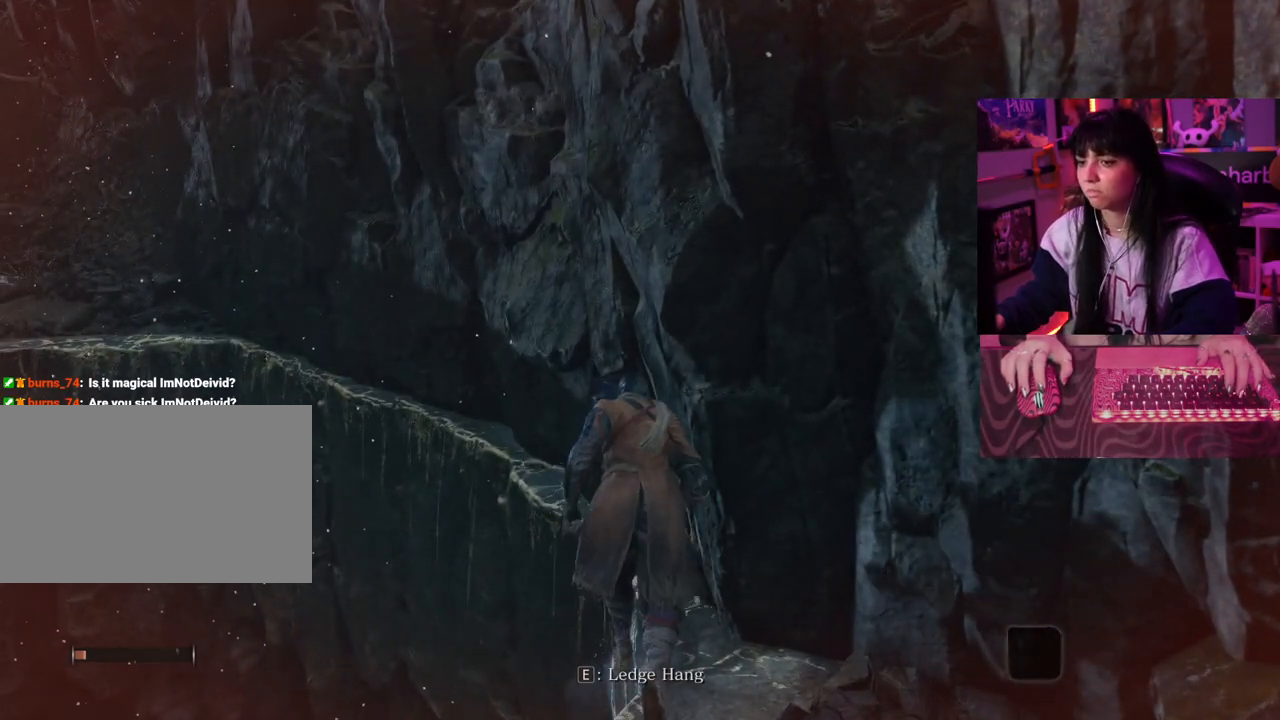
{"keys": [], "events": []}
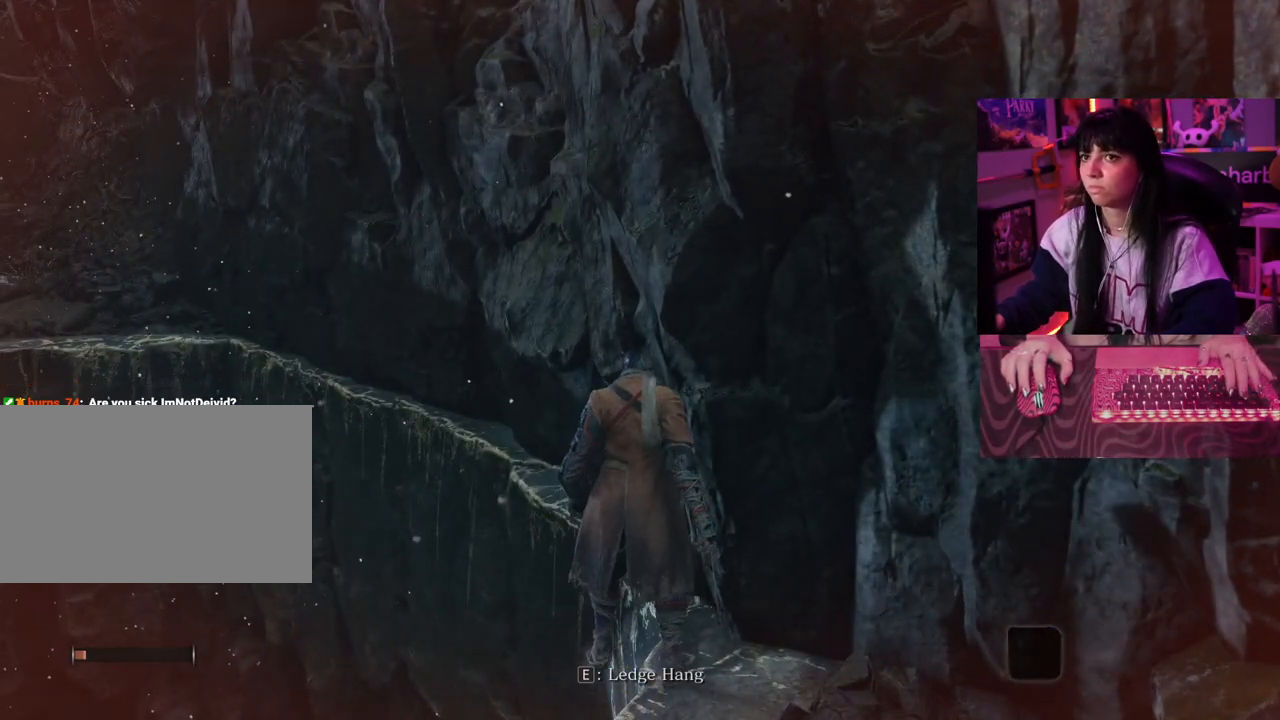
{"keys": [], "events": []}
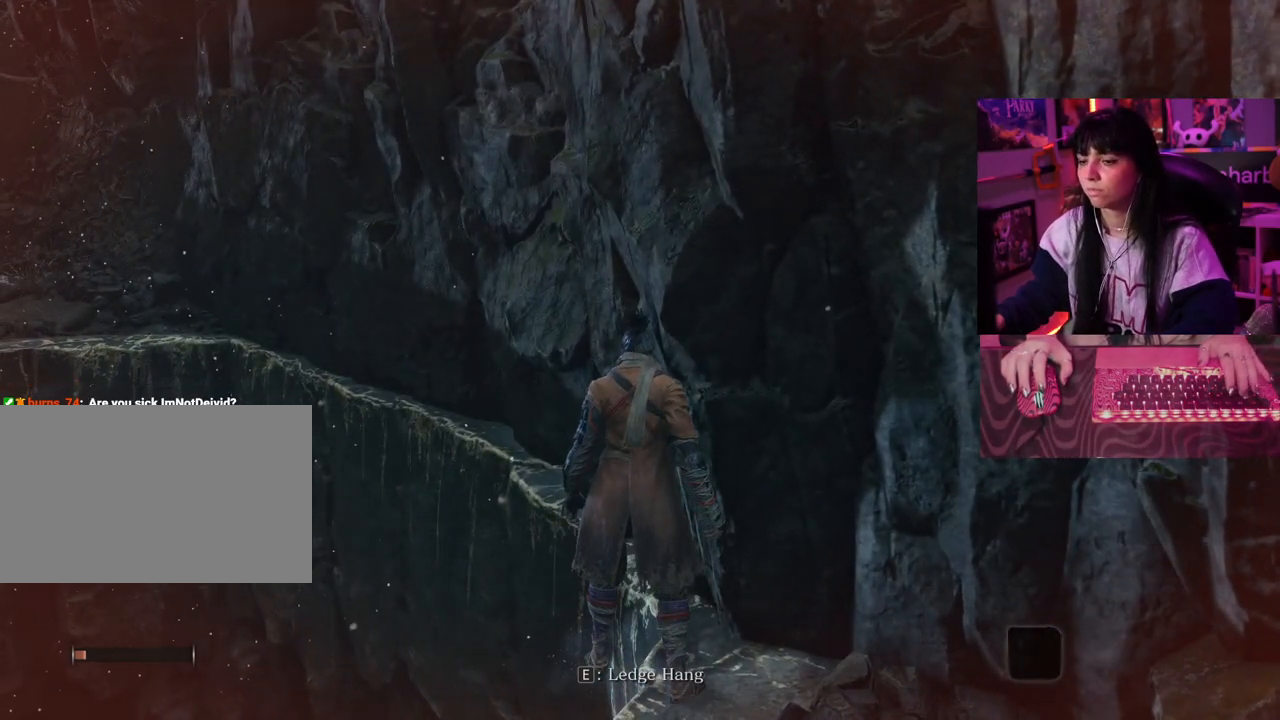
{"keys": ["tab"], "events": [[400, "tab", "down"]]}
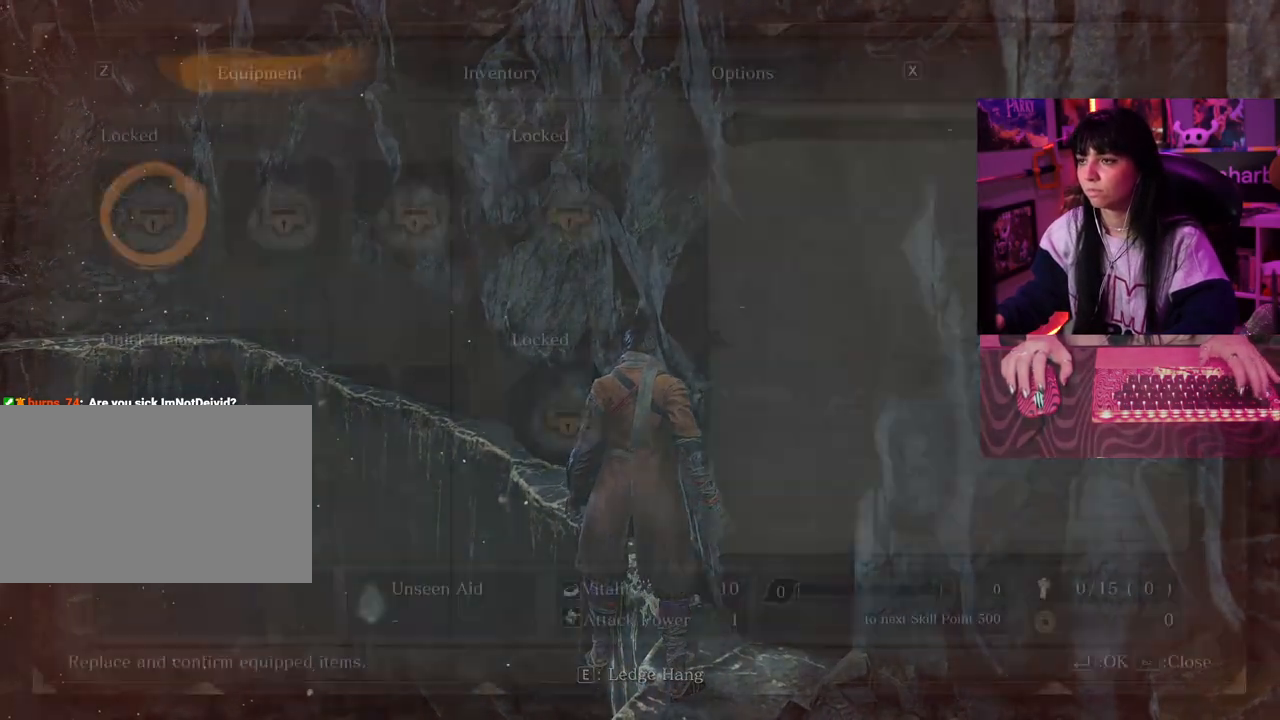
{"keys": [], "events": [[33, "tab", "up"]]}